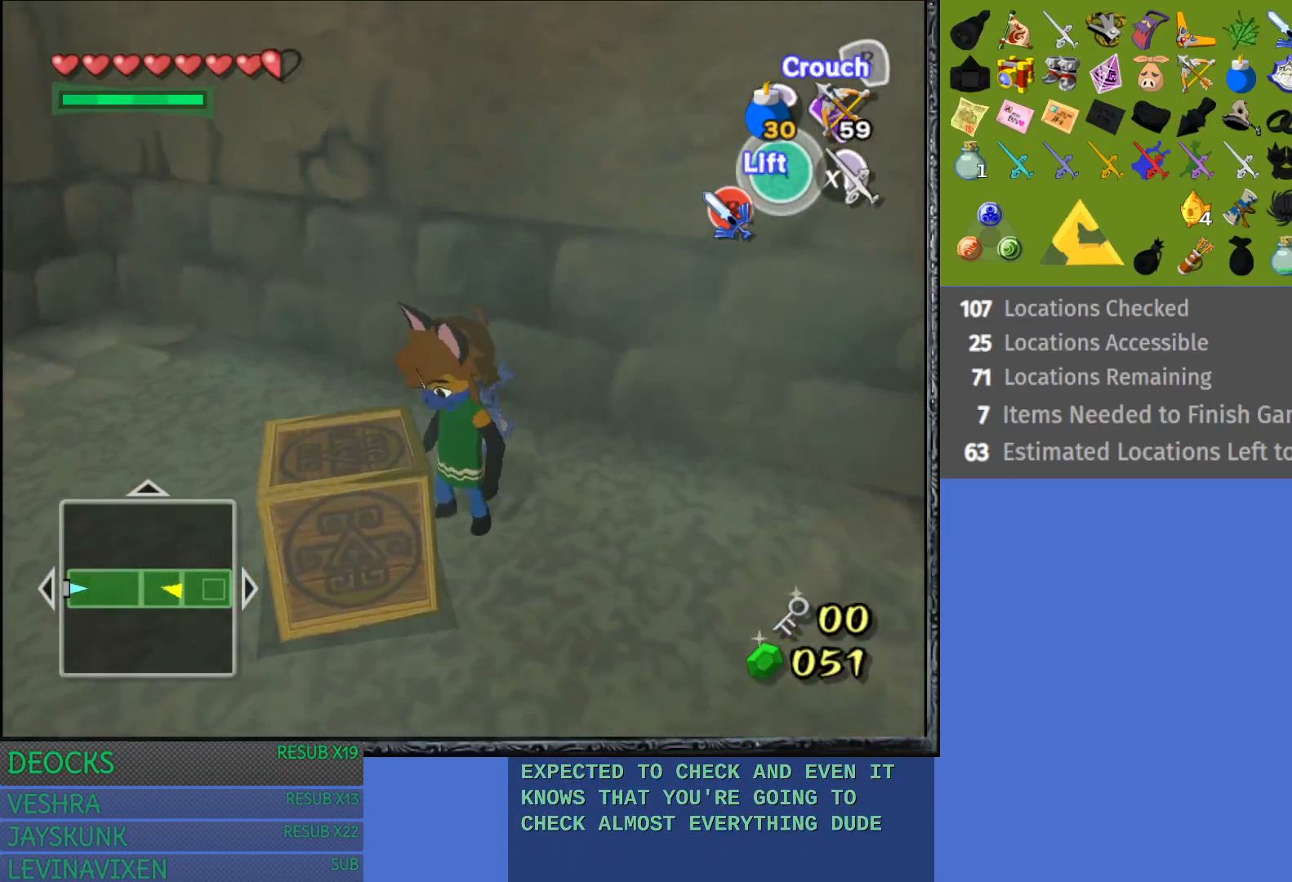
Gameplay with a controller (PlayStation layout); each line is a JSON object with the inputs held at the frame after it. "events" lists button and stick changes between this image and that frame as [ms after this image, input, new state], when the widget could be followed in between. Not read: L3 R3.
{"buttons": ["CROSS"], "left_stick": "down", "right_stick": "center", "events": [[217, "left_stick", "center"], [400, "CROSS", "down"], [500, "left_stick", "down"]]}
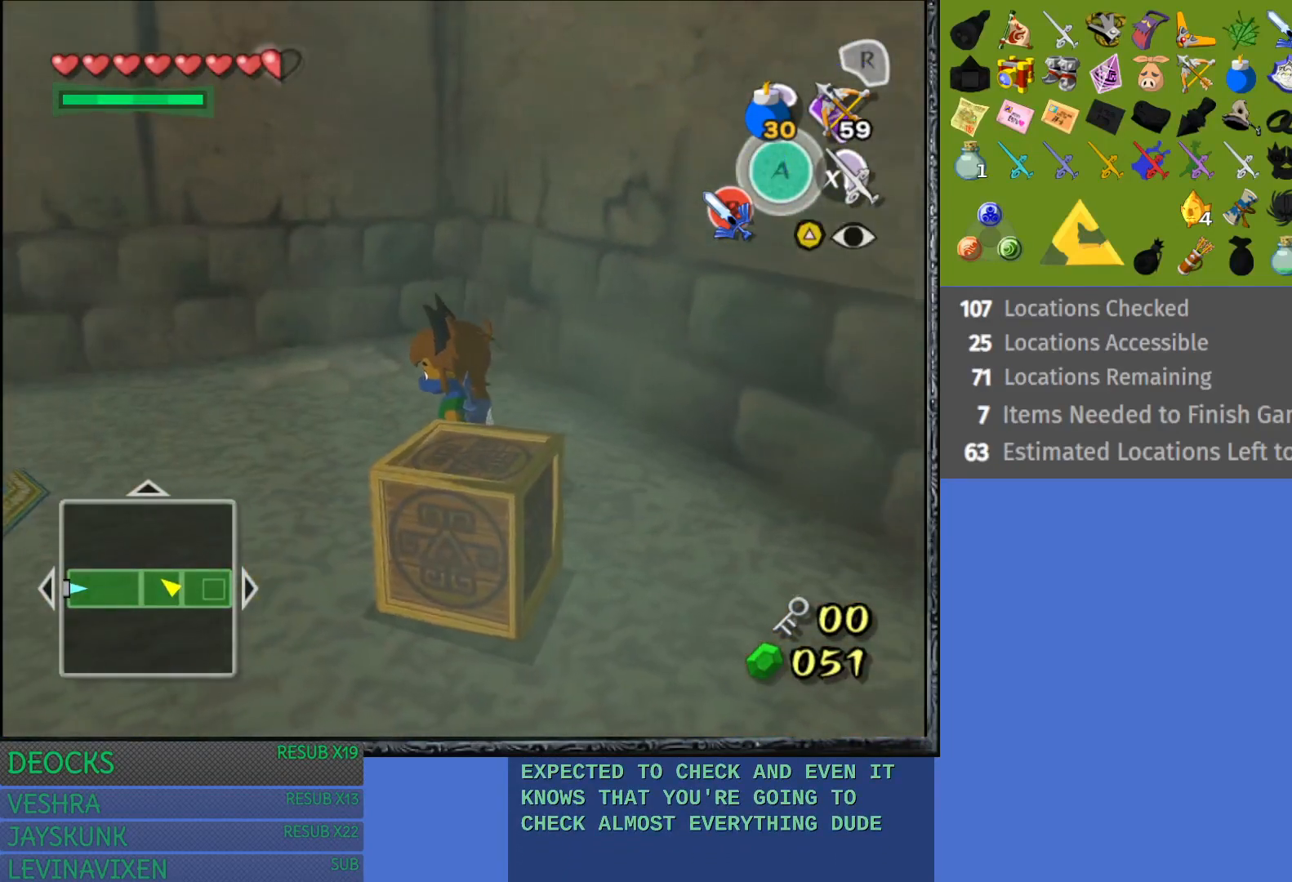
{"buttons": ["CROSS"], "left_stick": "center", "right_stick": "center", "events": [[33, "CROSS", "up"], [250, "left_stick", "down-right"], [433, "CROSS", "down"], [433, "left_stick", "center"]]}
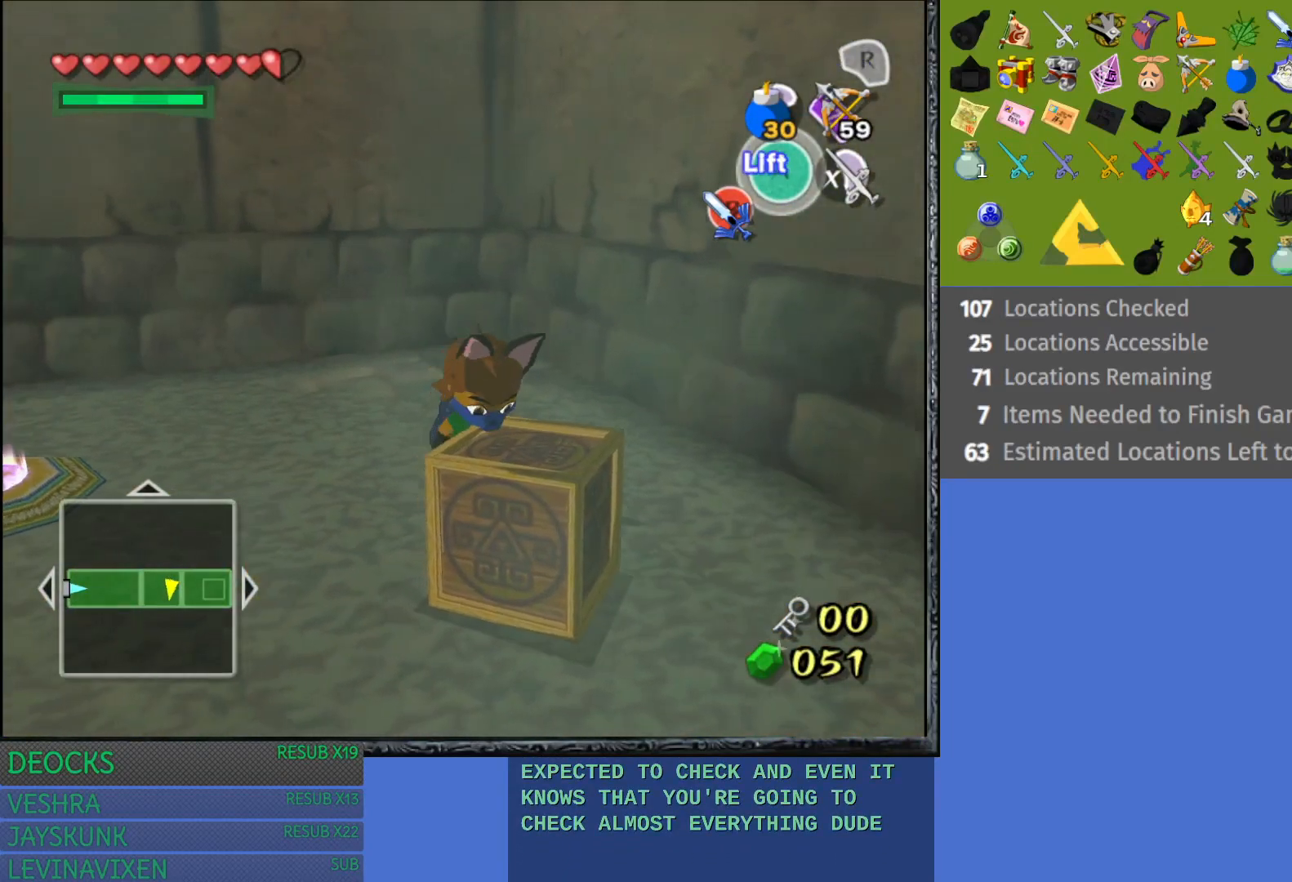
{"buttons": [], "left_stick": "left", "right_stick": "center", "events": [[117, "CROSS", "up"], [433, "left_stick", "left"]]}
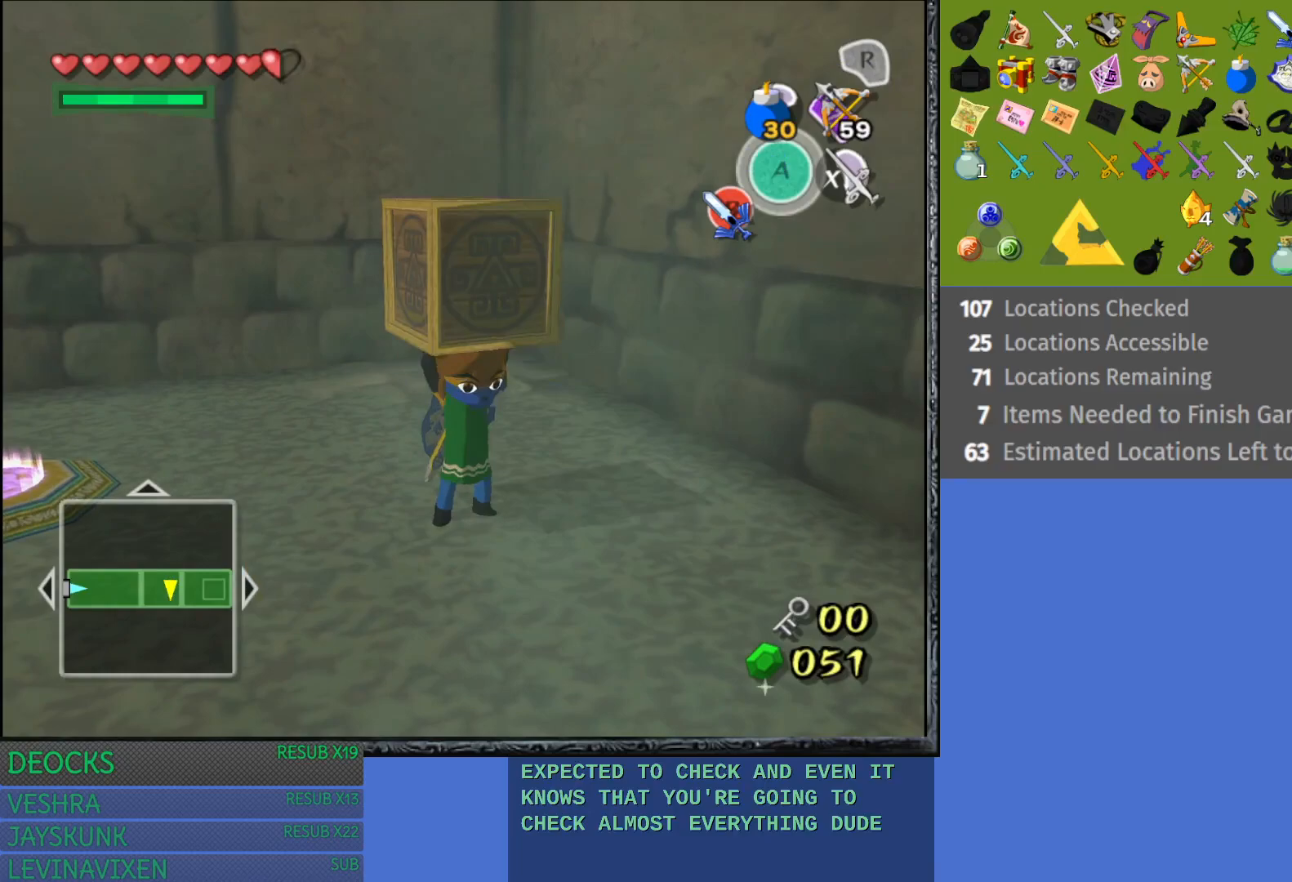
{"buttons": [], "left_stick": "up-left", "right_stick": "center", "events": [[133, "left_stick", "up-left"]]}
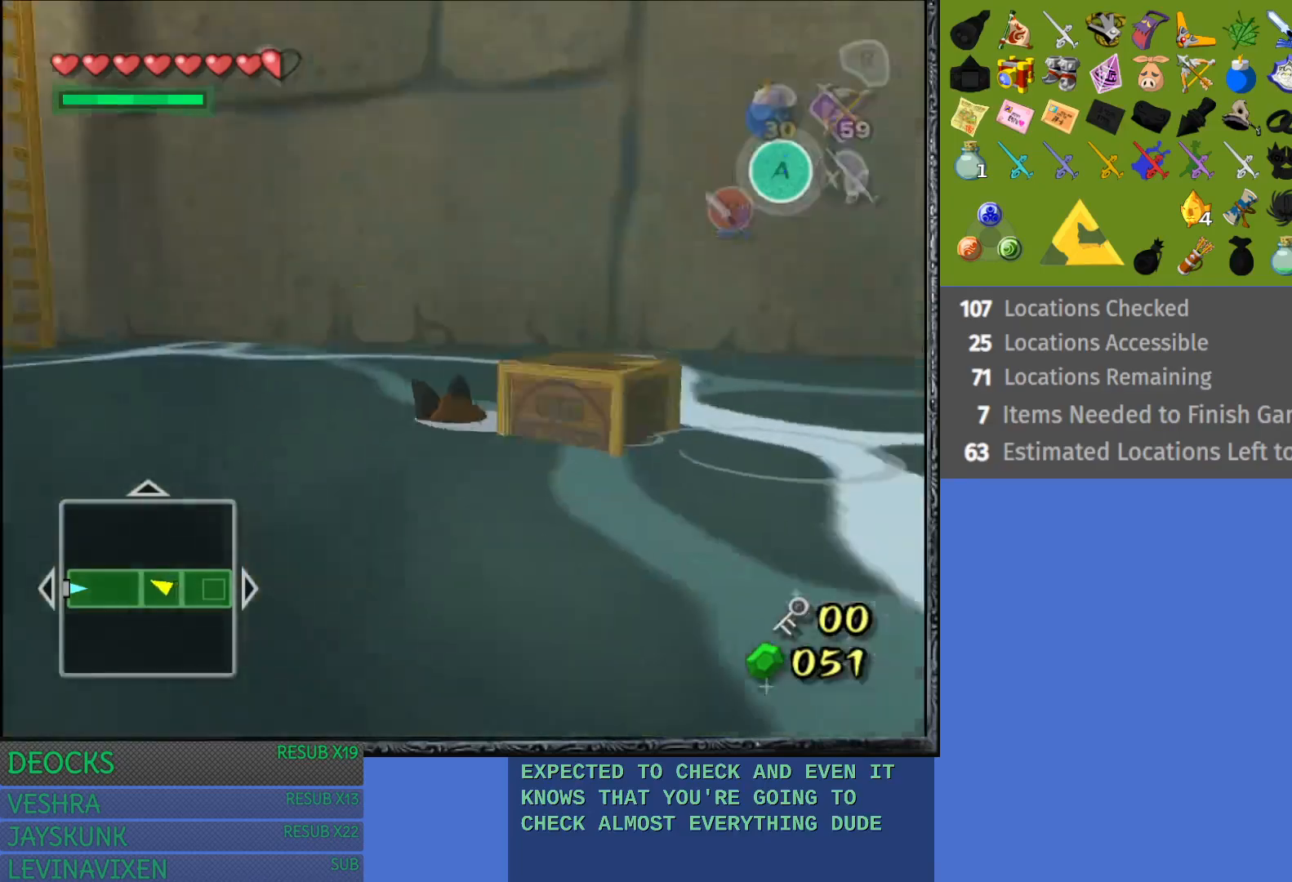
{"buttons": [], "left_stick": "down-right", "right_stick": "center", "events": [[167, "left_stick", "center"], [433, "left_stick", "down-right"]]}
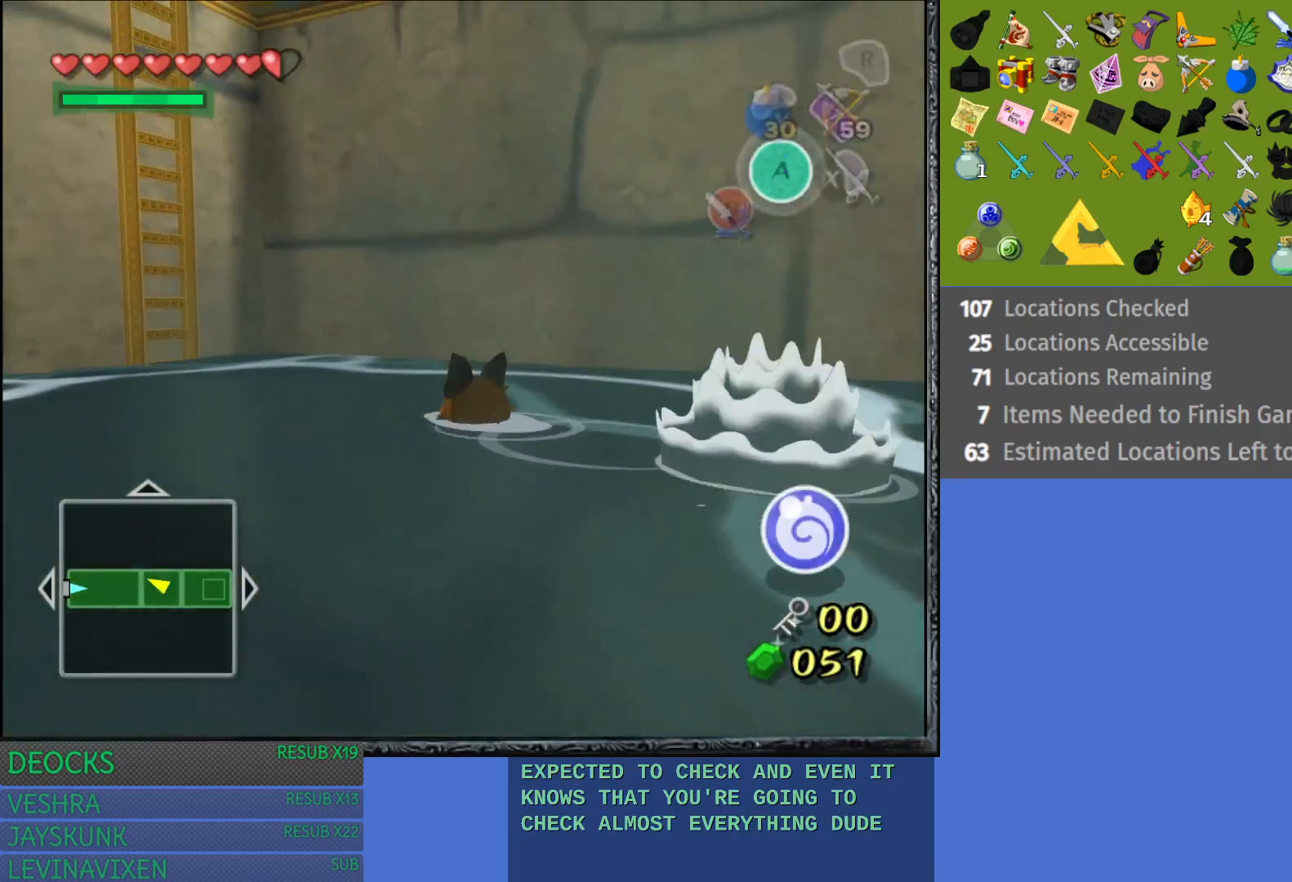
{"buttons": [], "left_stick": "center", "right_stick": "center", "events": [[117, "left_stick", "center"]]}
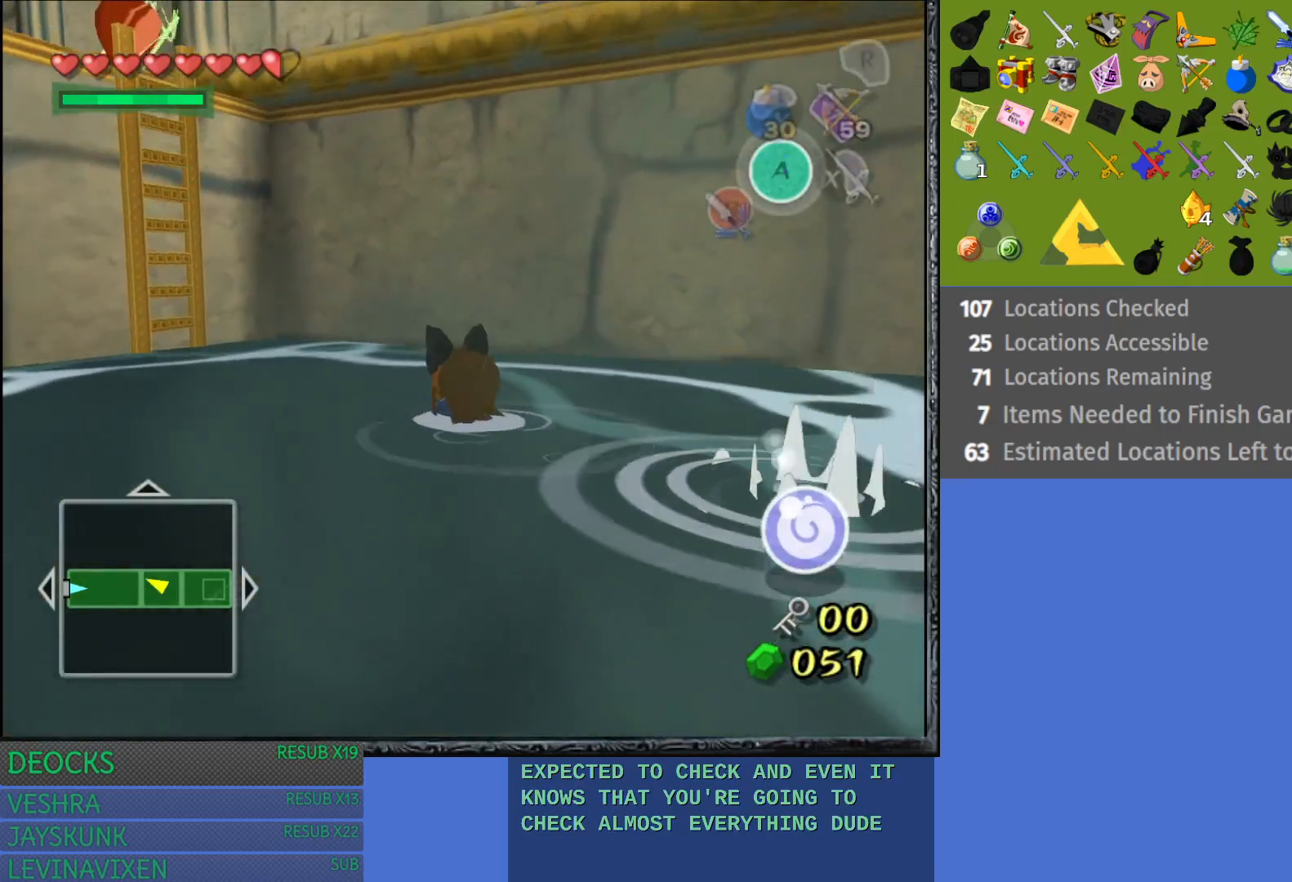
{"buttons": [], "left_stick": "center", "right_stick": "center", "events": []}
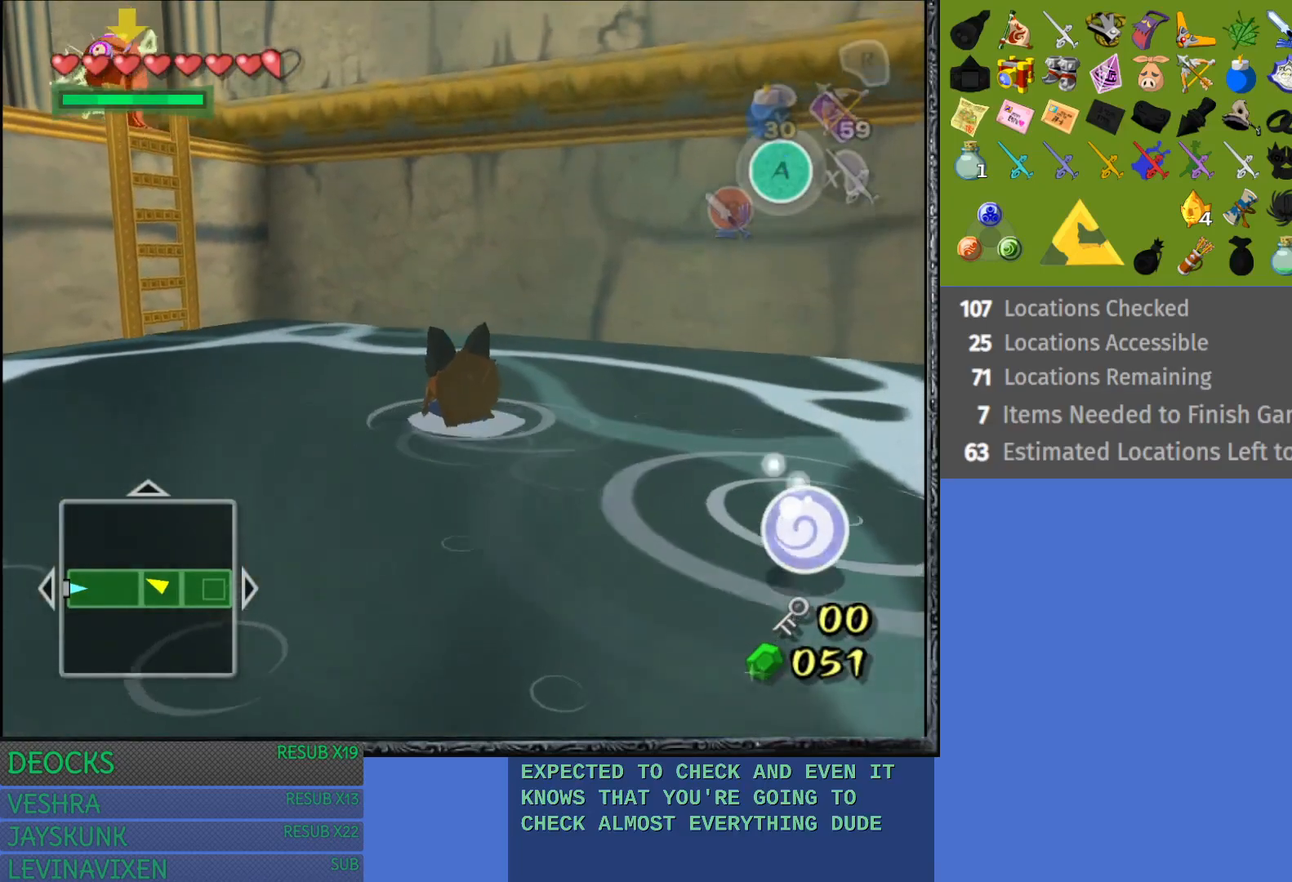
{"buttons": [], "left_stick": "center", "right_stick": "center", "events": []}
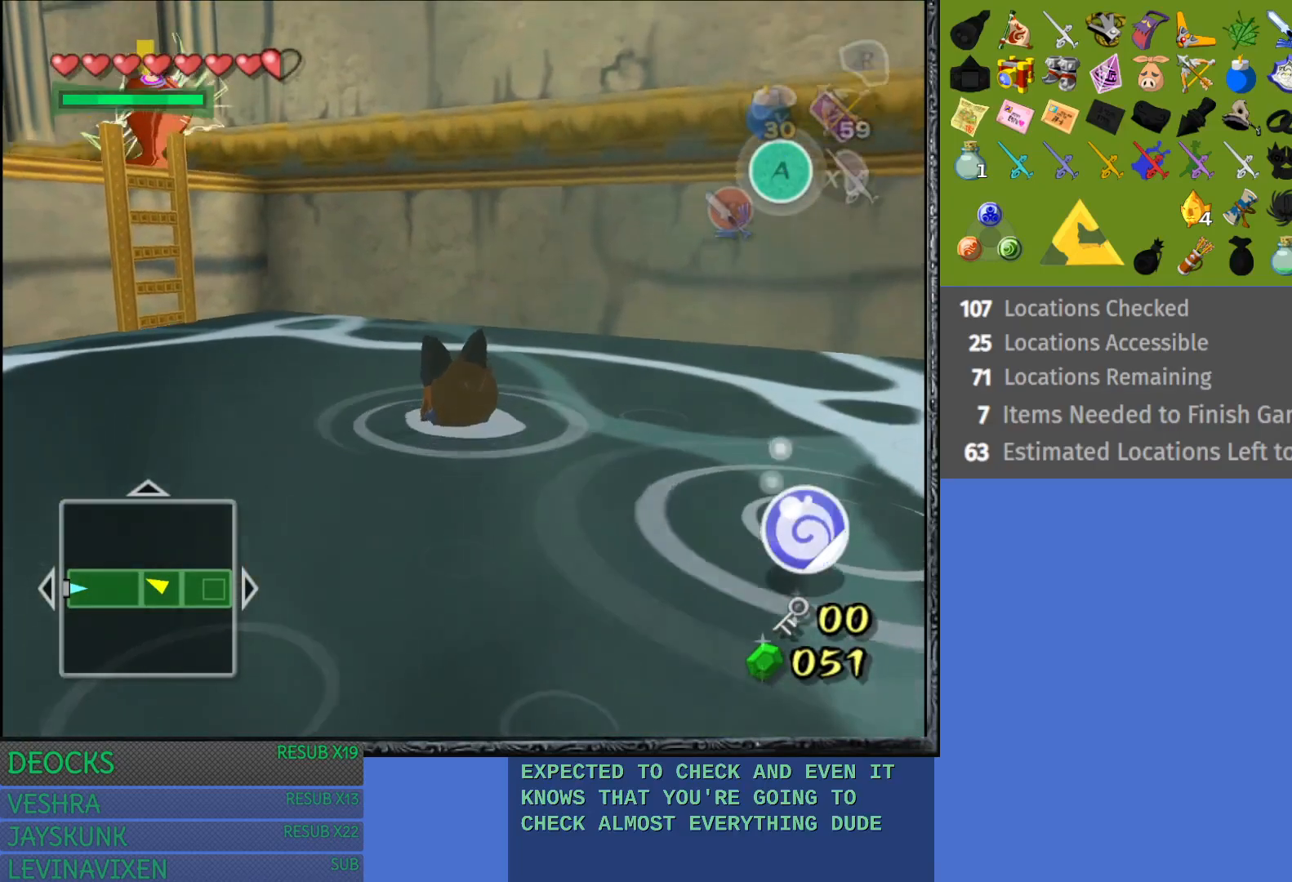
{"buttons": [], "left_stick": "center", "right_stick": "center", "events": []}
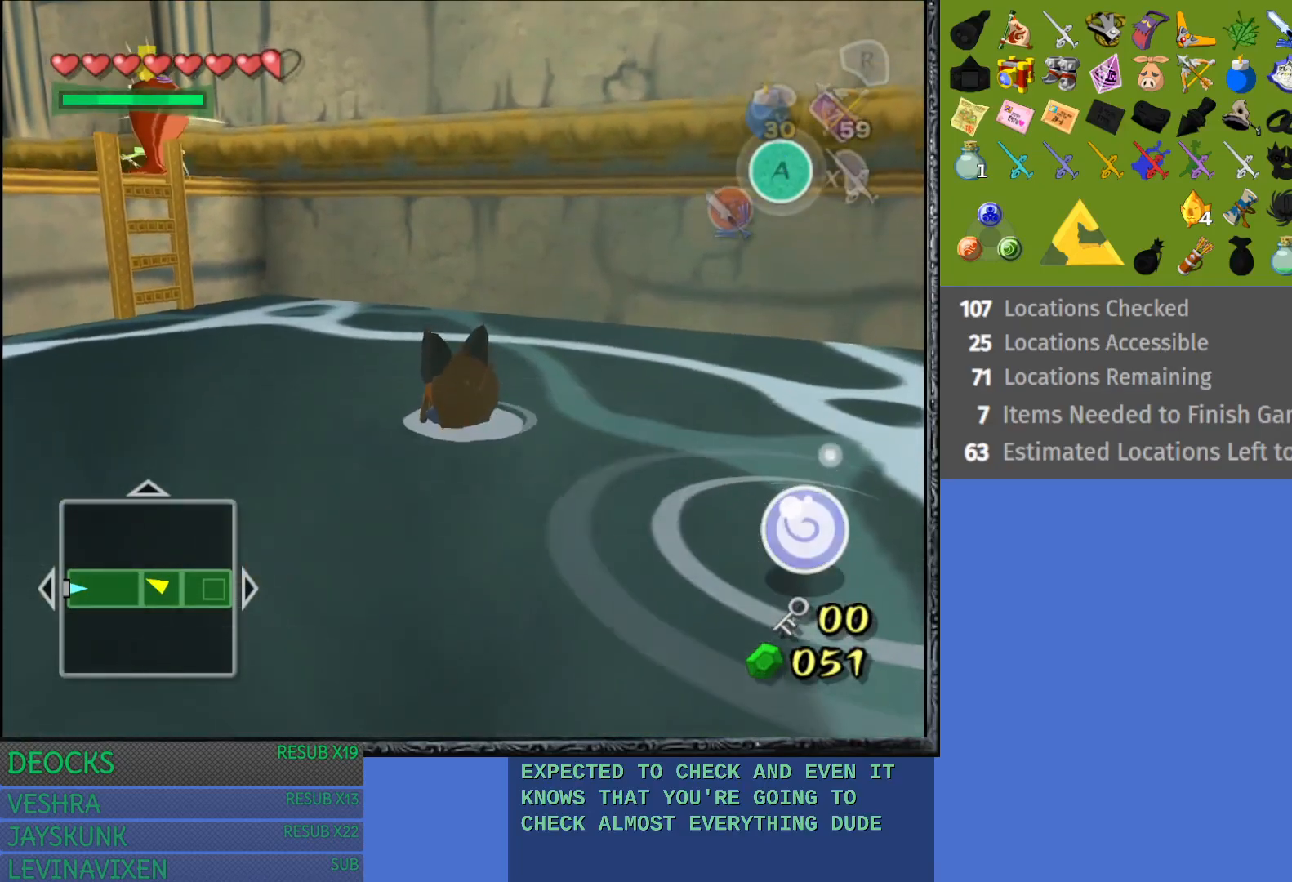
{"buttons": [], "left_stick": "center", "right_stick": "center", "events": []}
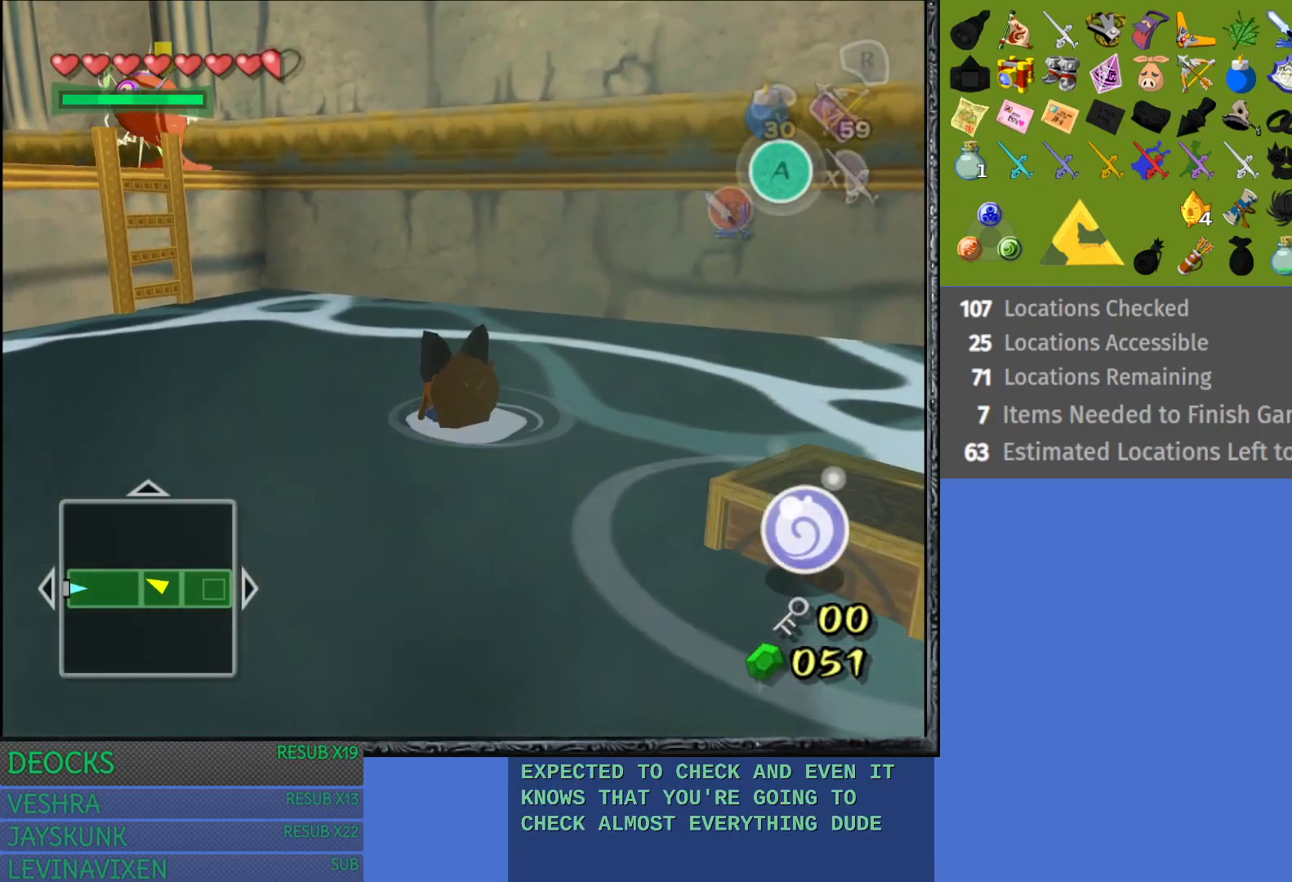
{"buttons": [], "left_stick": "center", "right_stick": "center", "events": []}
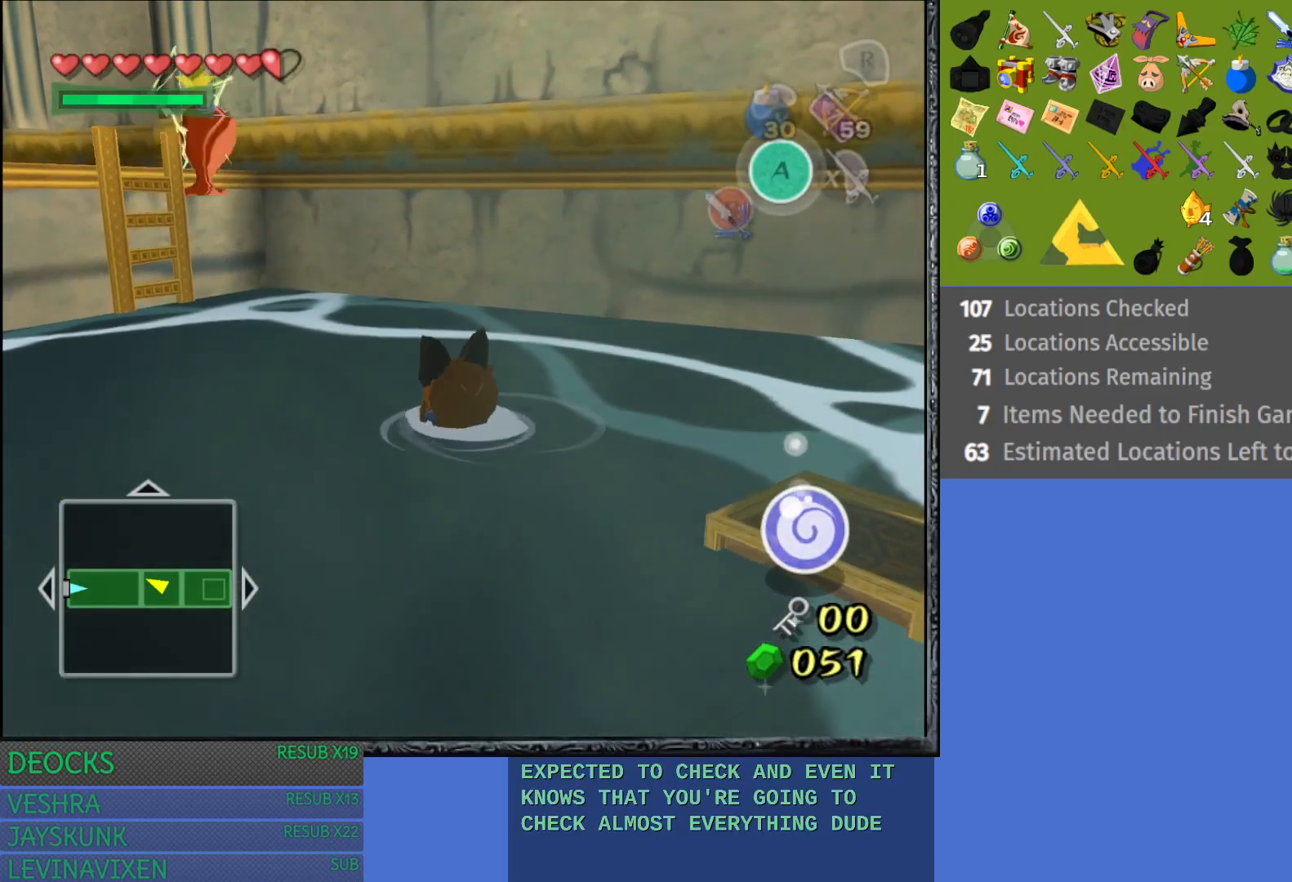
{"buttons": [], "left_stick": "center", "right_stick": "center", "events": []}
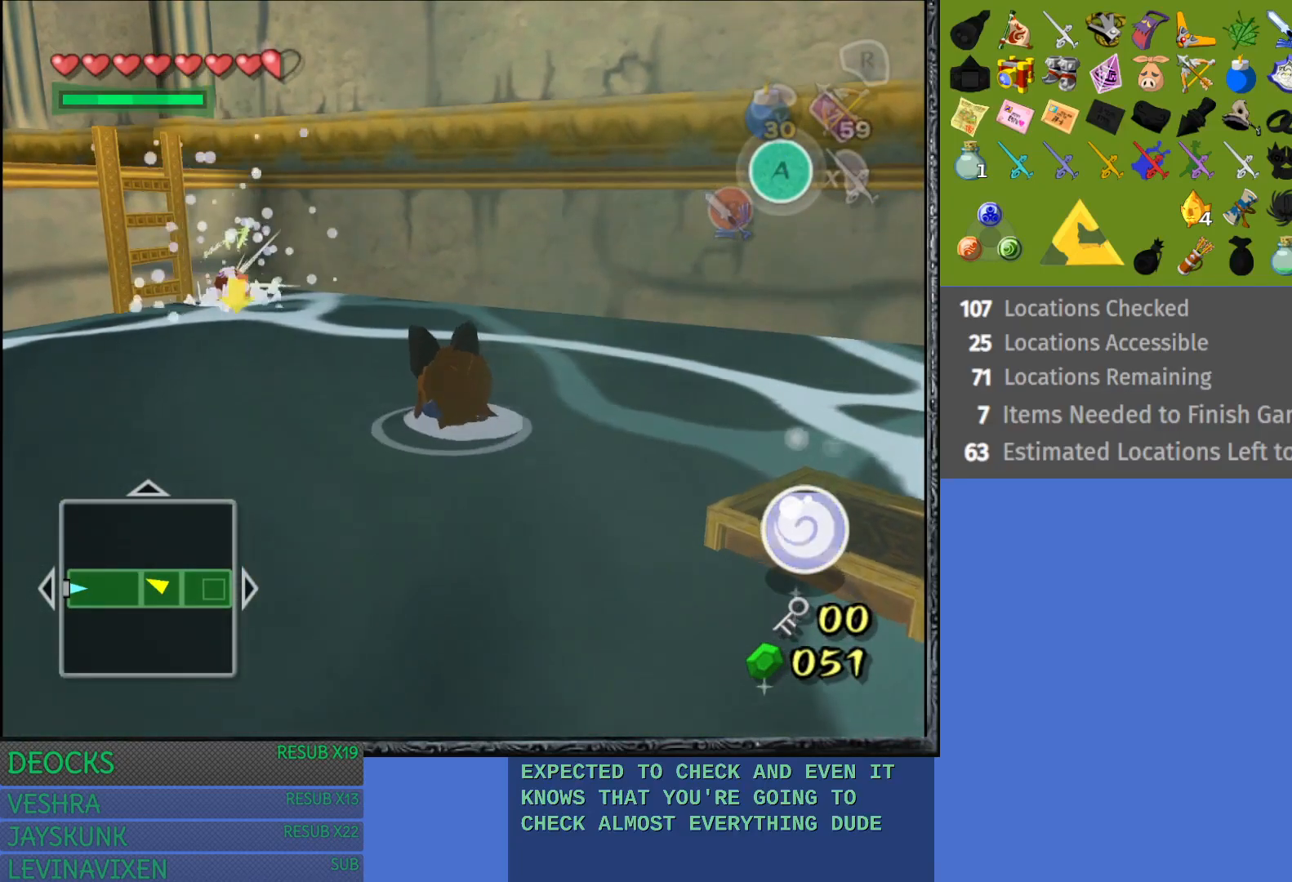
{"buttons": [], "left_stick": "center", "right_stick": "center", "events": []}
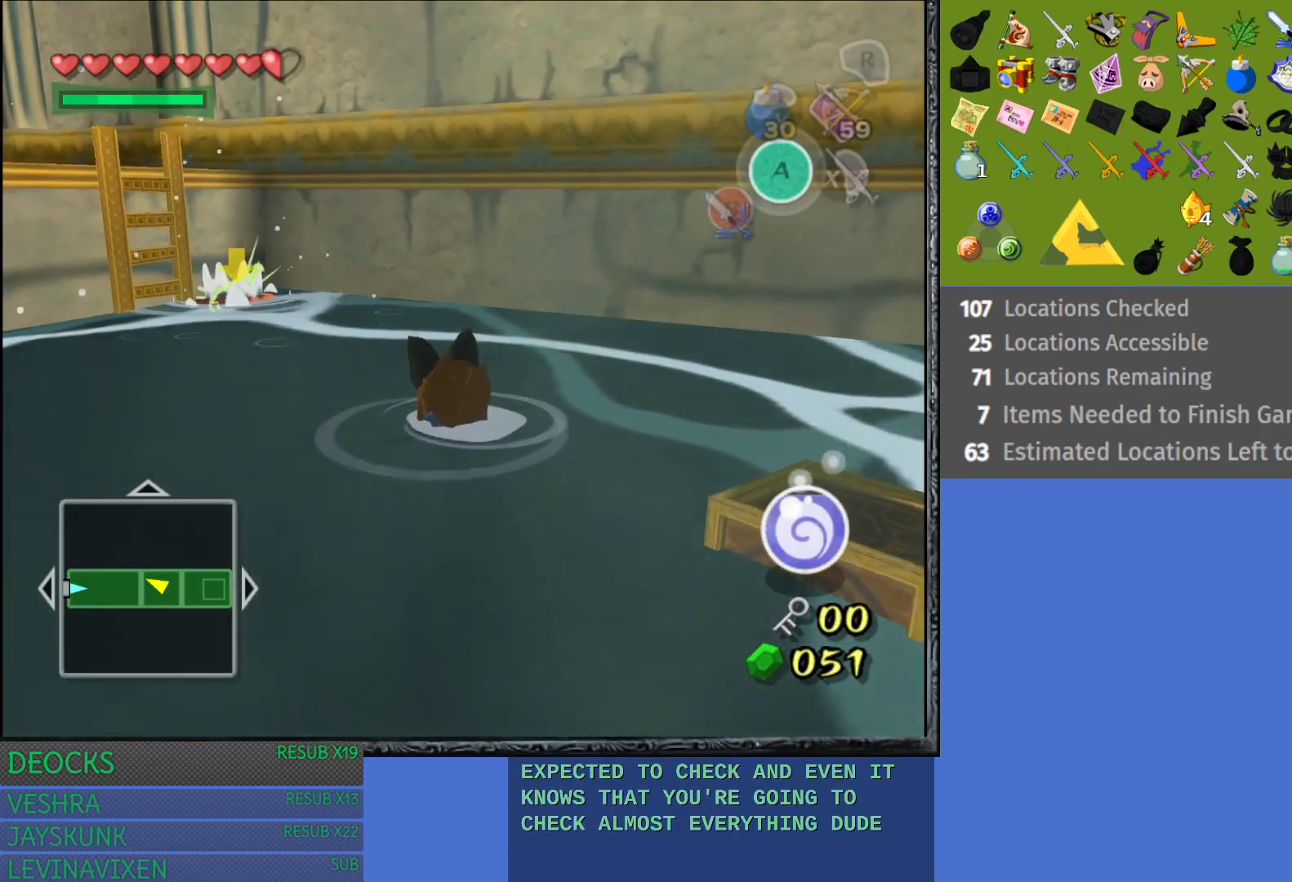
{"buttons": [], "left_stick": "center", "right_stick": "center", "events": []}
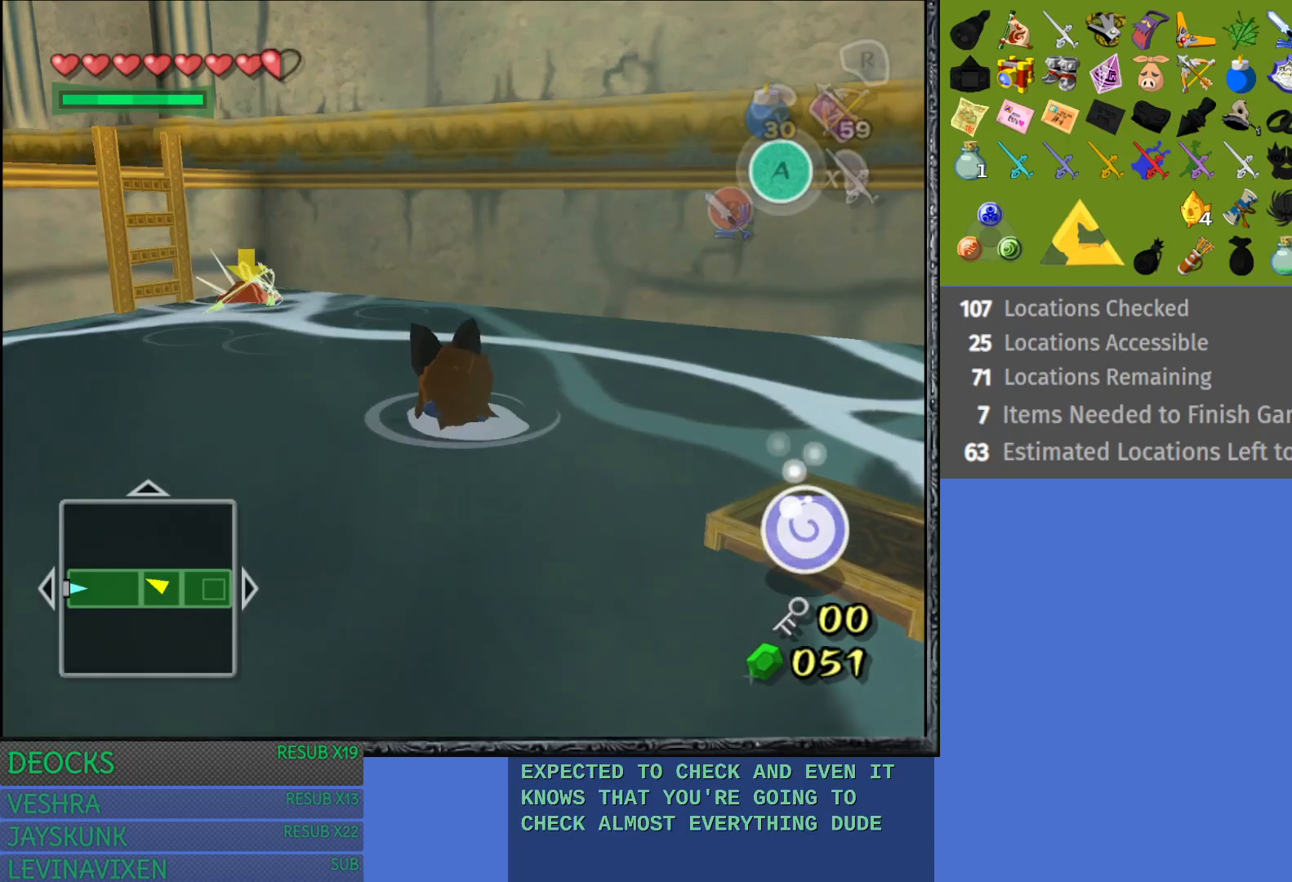
{"buttons": [], "left_stick": "down-right", "right_stick": "center", "events": [[233, "left_stick", "down-right"]]}
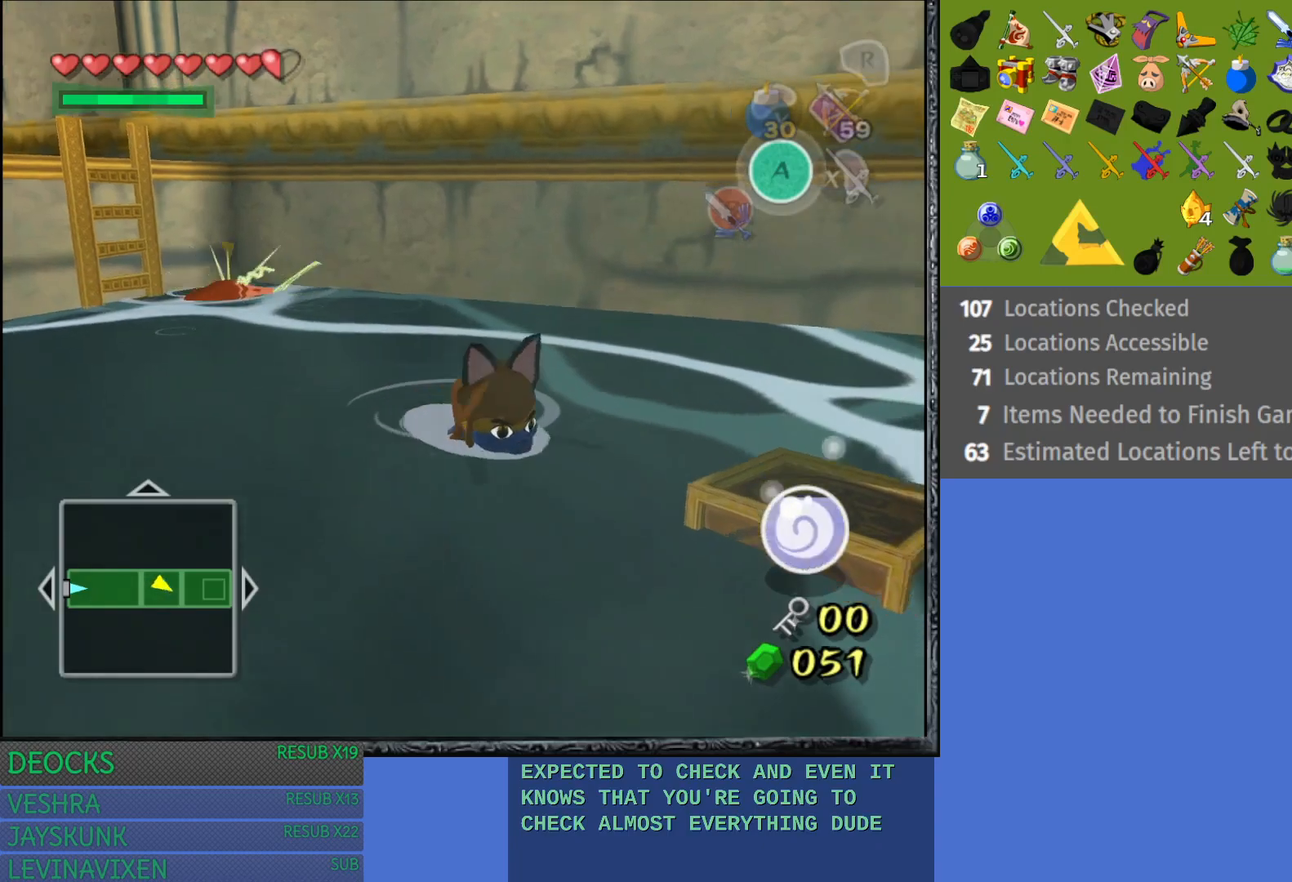
{"buttons": [], "left_stick": "right", "right_stick": "center", "events": [[300, "left_stick", "right"]]}
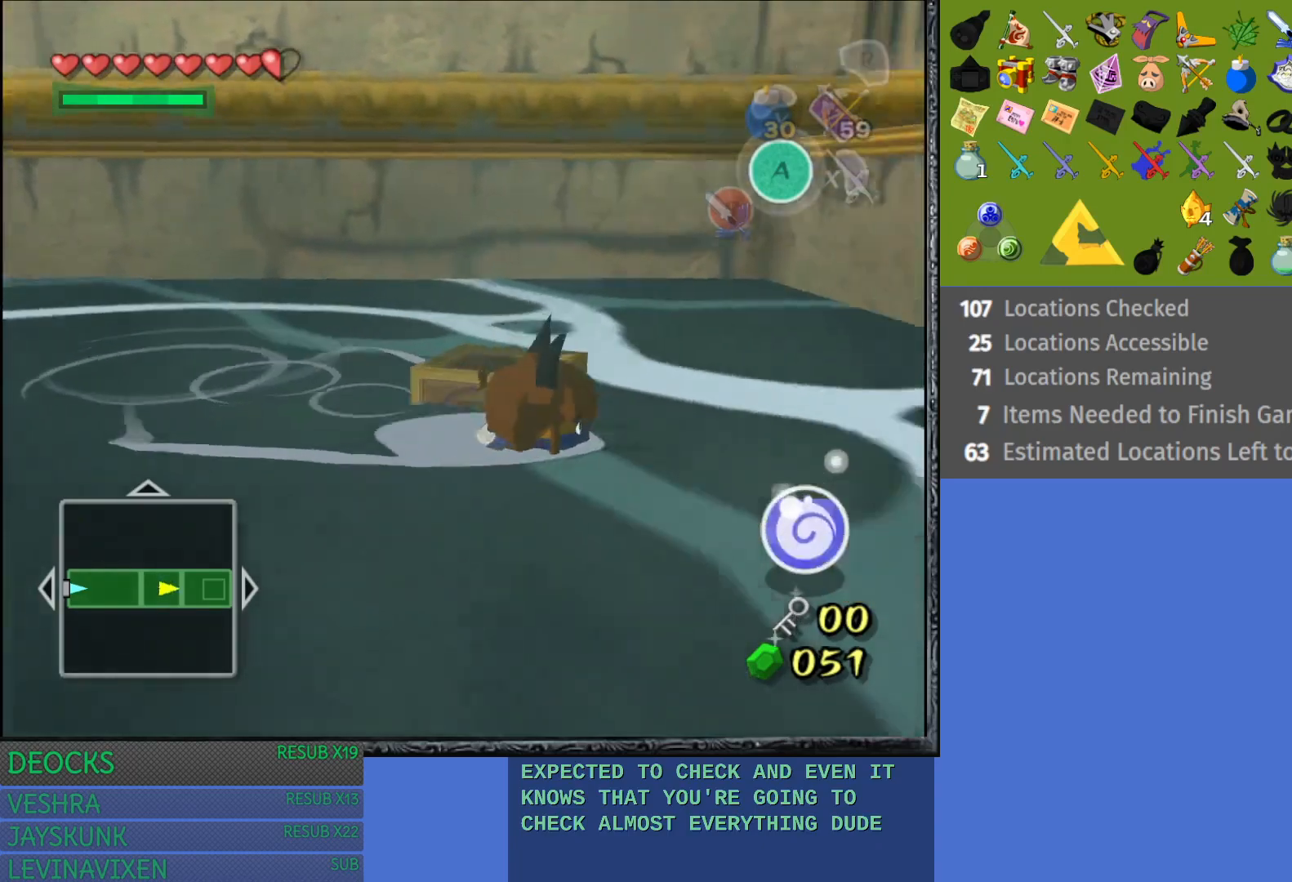
{"buttons": [], "left_stick": "center", "right_stick": "center", "events": [[83, "left_stick", "up"], [133, "left_stick", "center"]]}
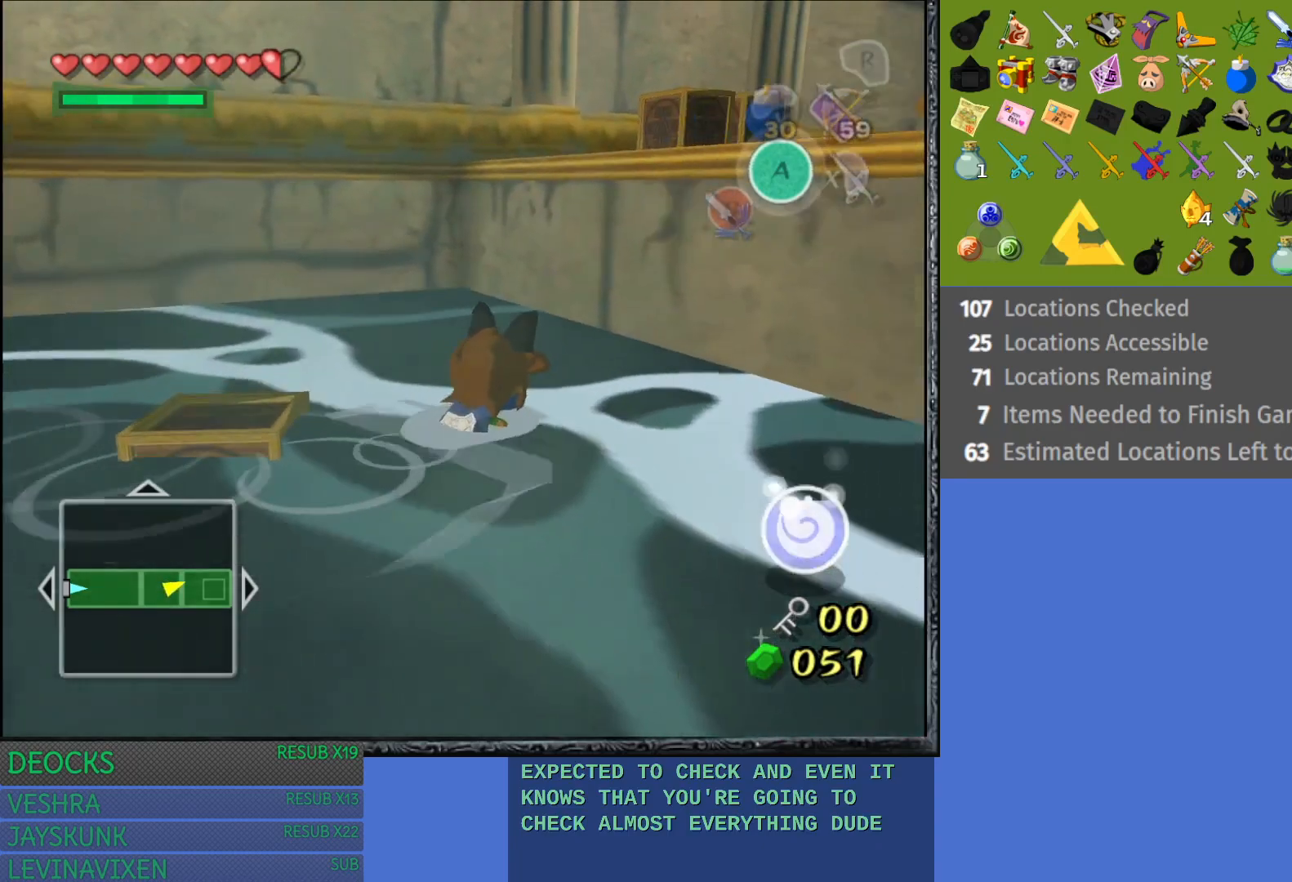
{"buttons": [], "left_stick": "center", "right_stick": "center", "events": []}
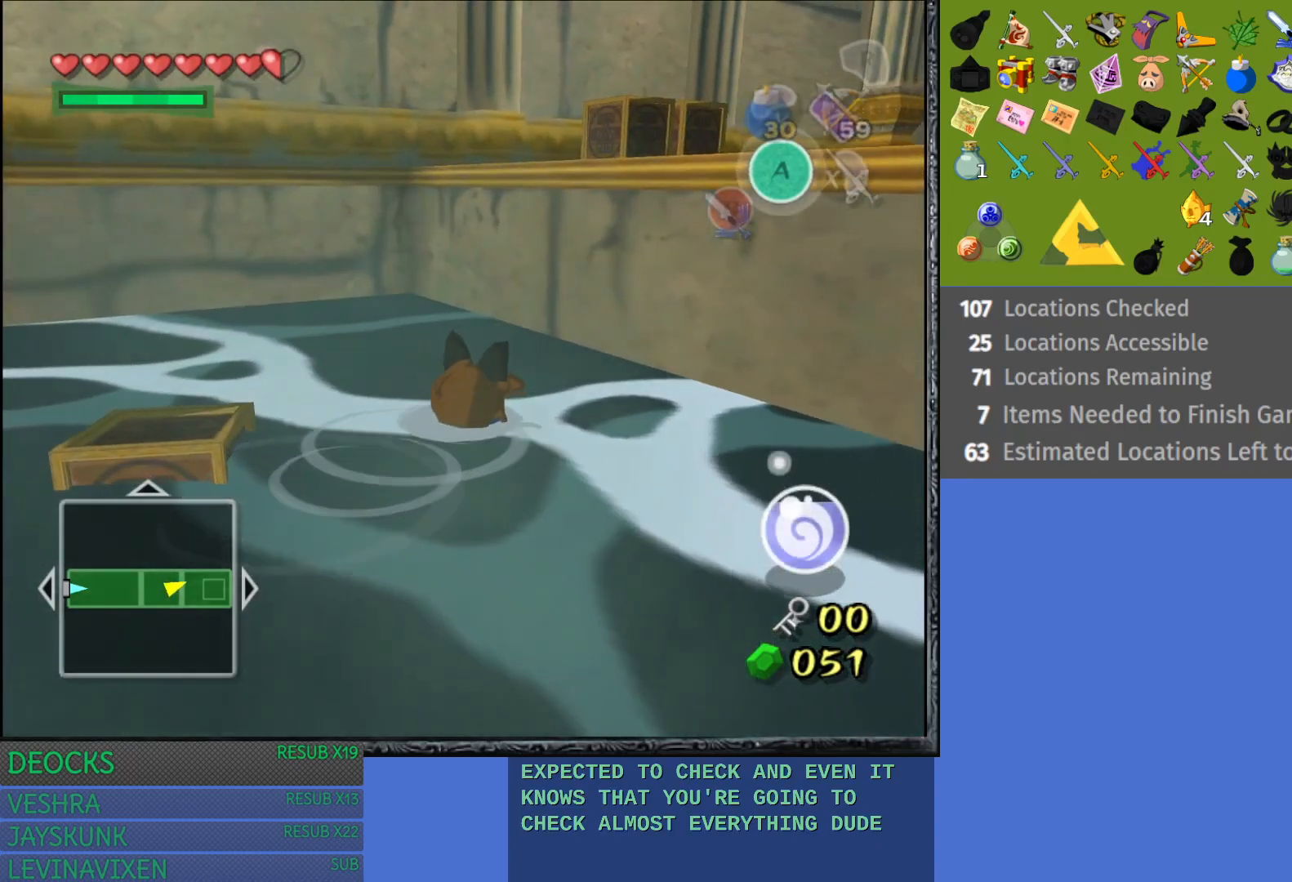
{"buttons": [], "left_stick": "center", "right_stick": "center", "events": []}
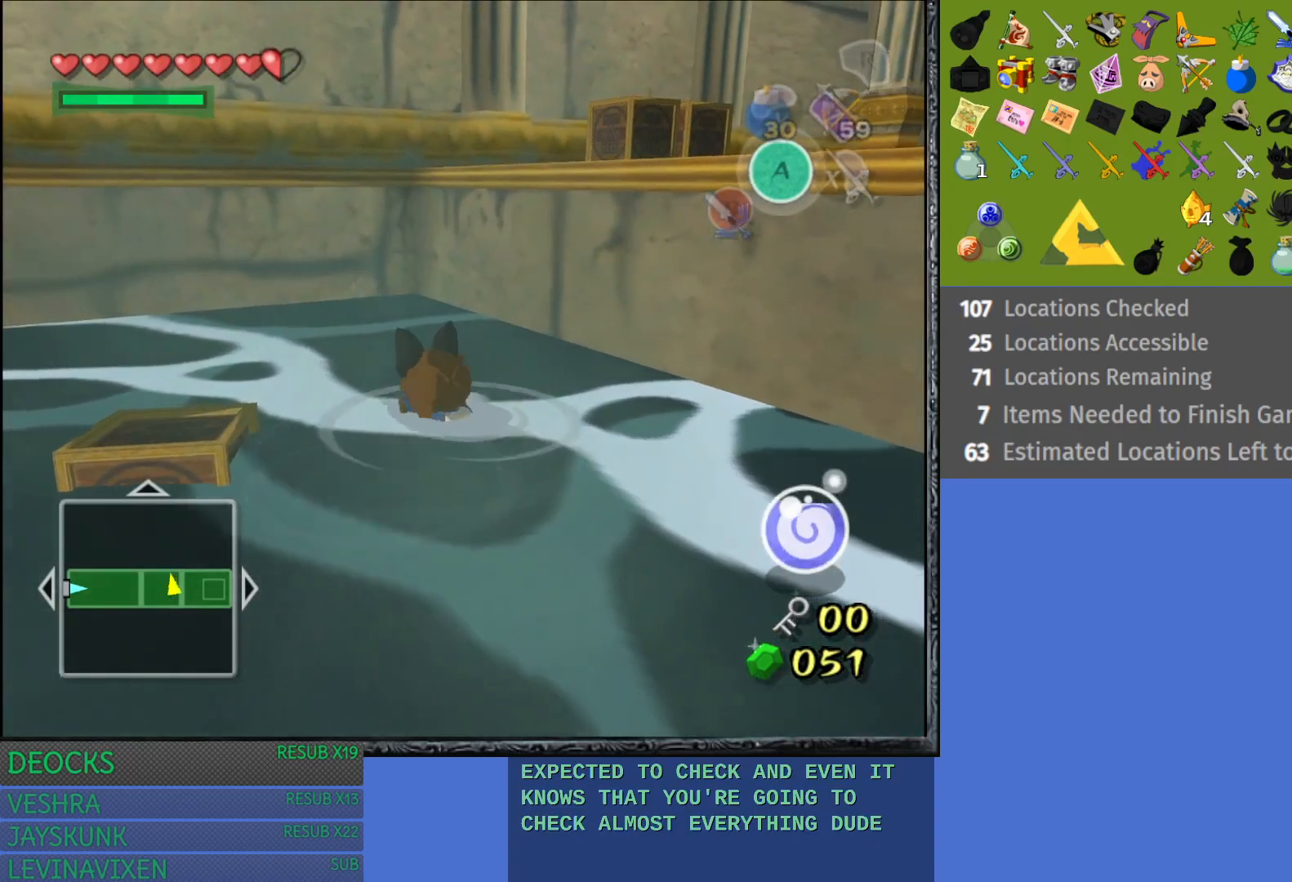
{"buttons": [], "left_stick": "center", "right_stick": "center", "events": [[17, "left_stick", "down-left"], [117, "left_stick", "center"]]}
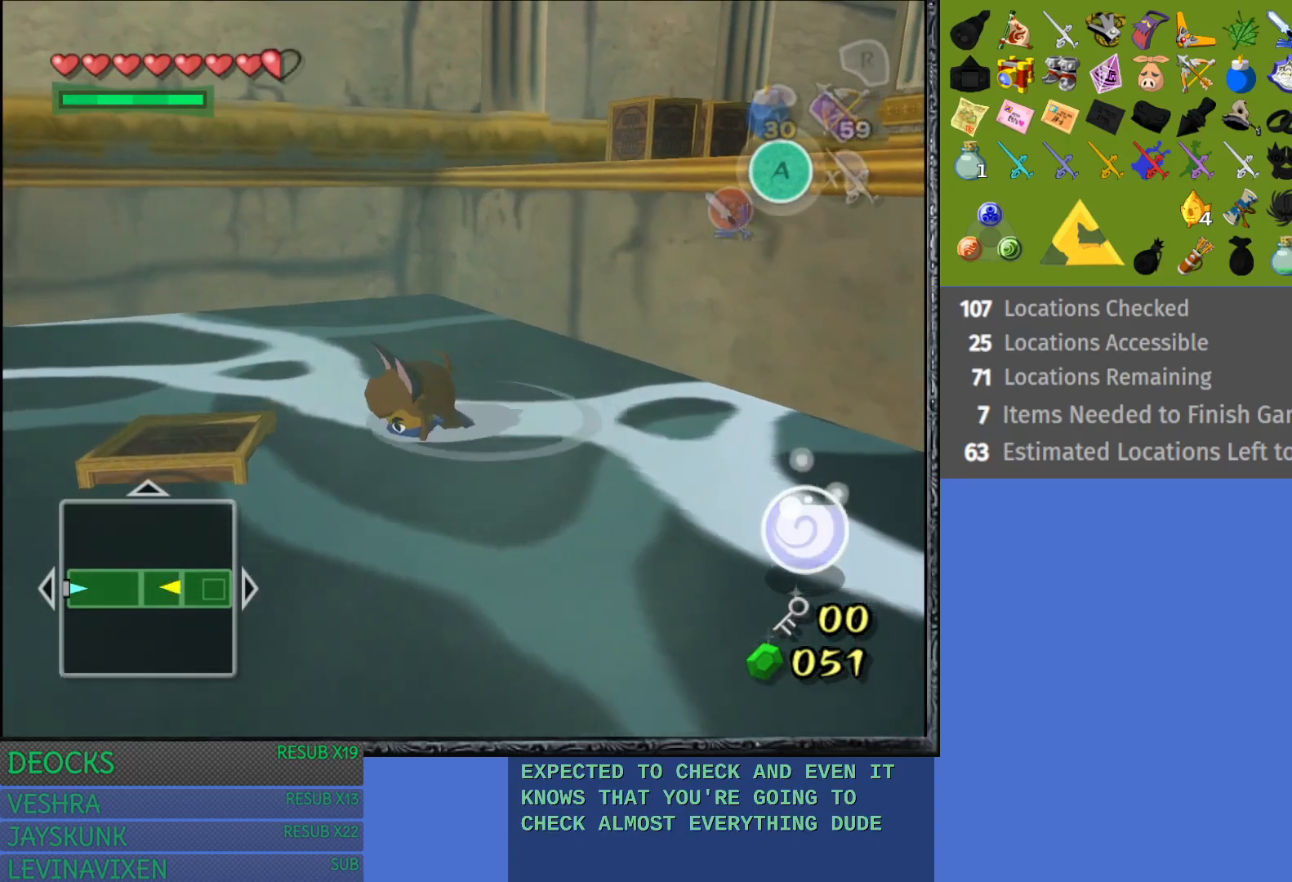
{"buttons": [], "left_stick": "center", "right_stick": "center", "events": [[233, "left_stick", "left"], [400, "left_stick", "center"]]}
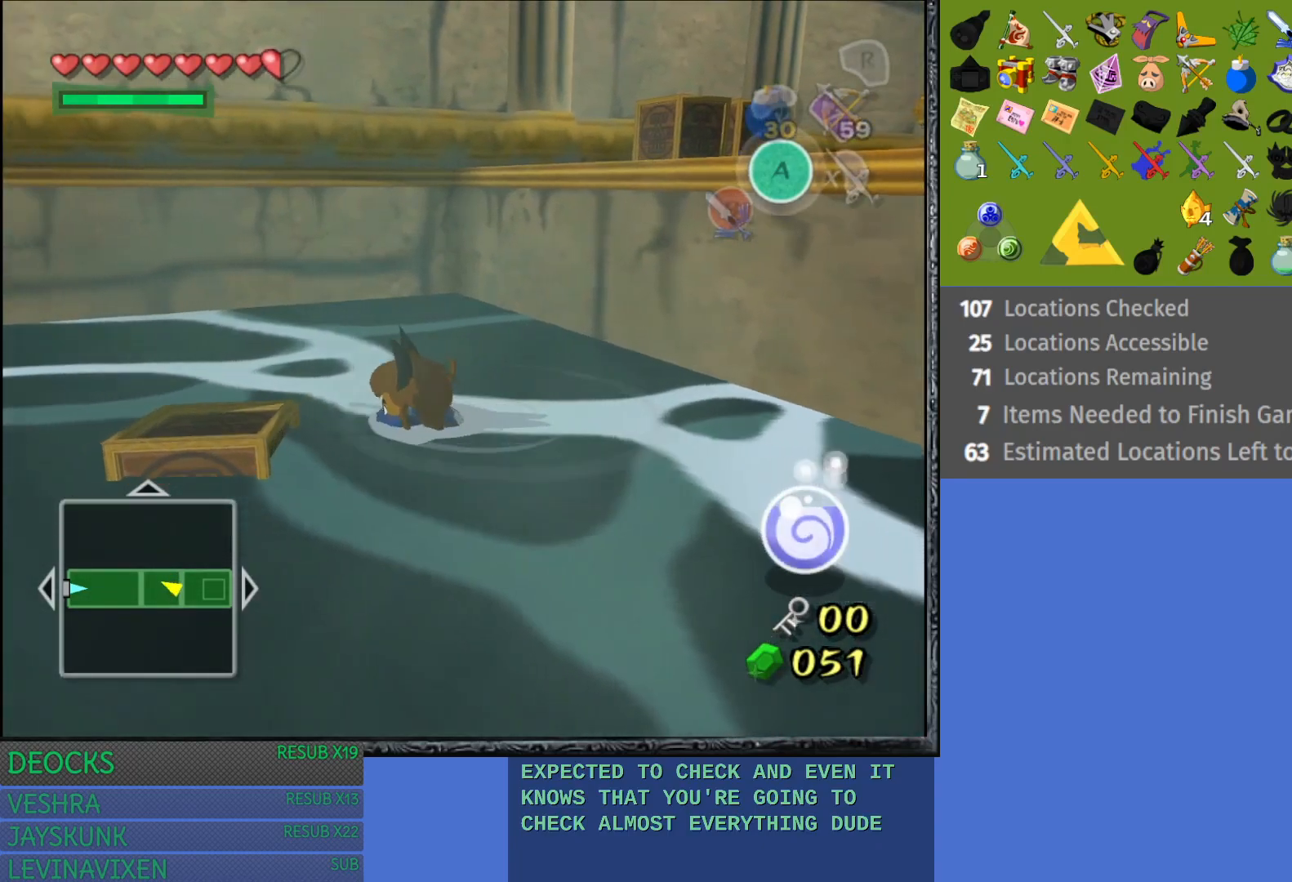
{"buttons": [], "left_stick": "down-left", "right_stick": "center", "events": [[300, "left_stick", "left"], [383, "left_stick", "down-left"]]}
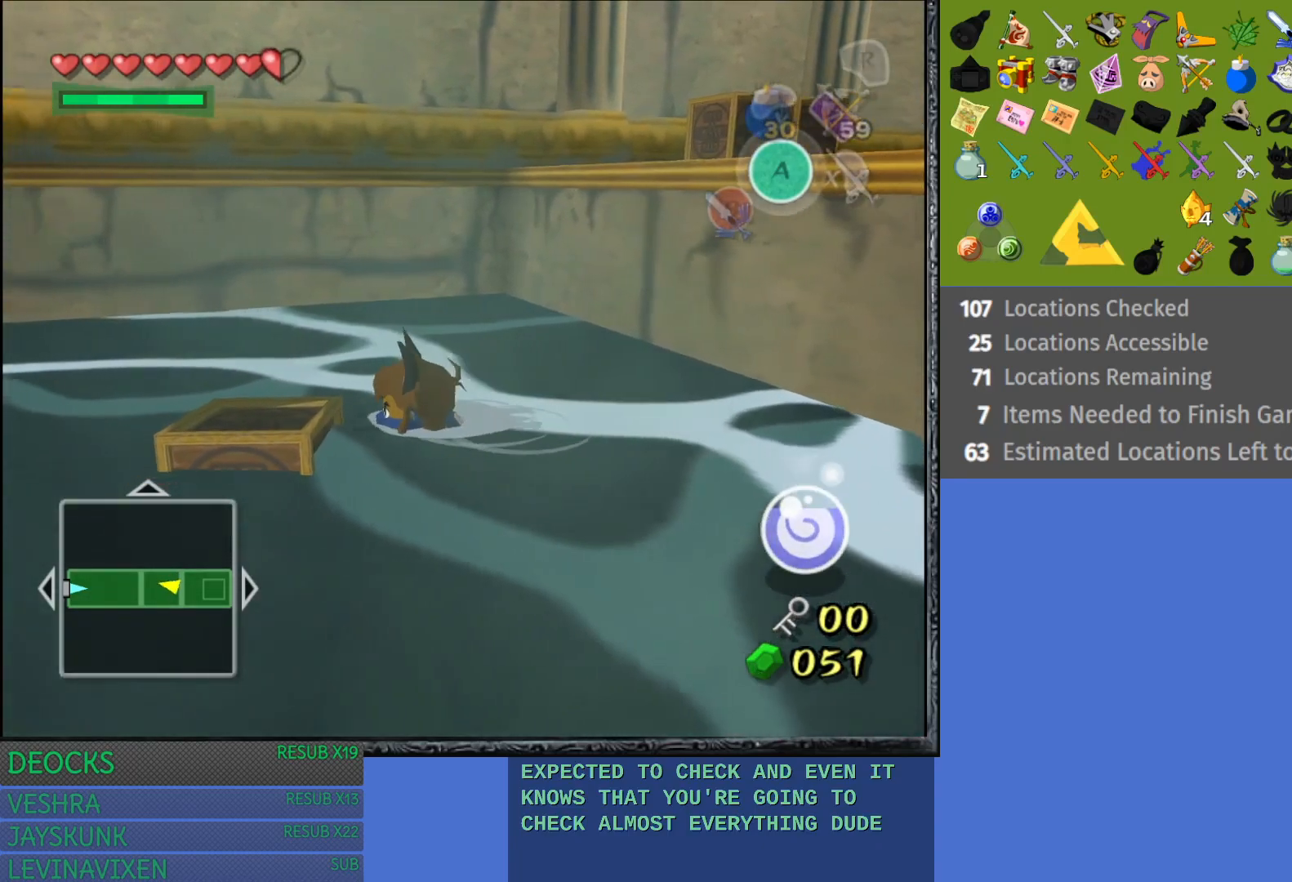
{"buttons": [], "left_stick": "down-left", "right_stick": "center", "events": []}
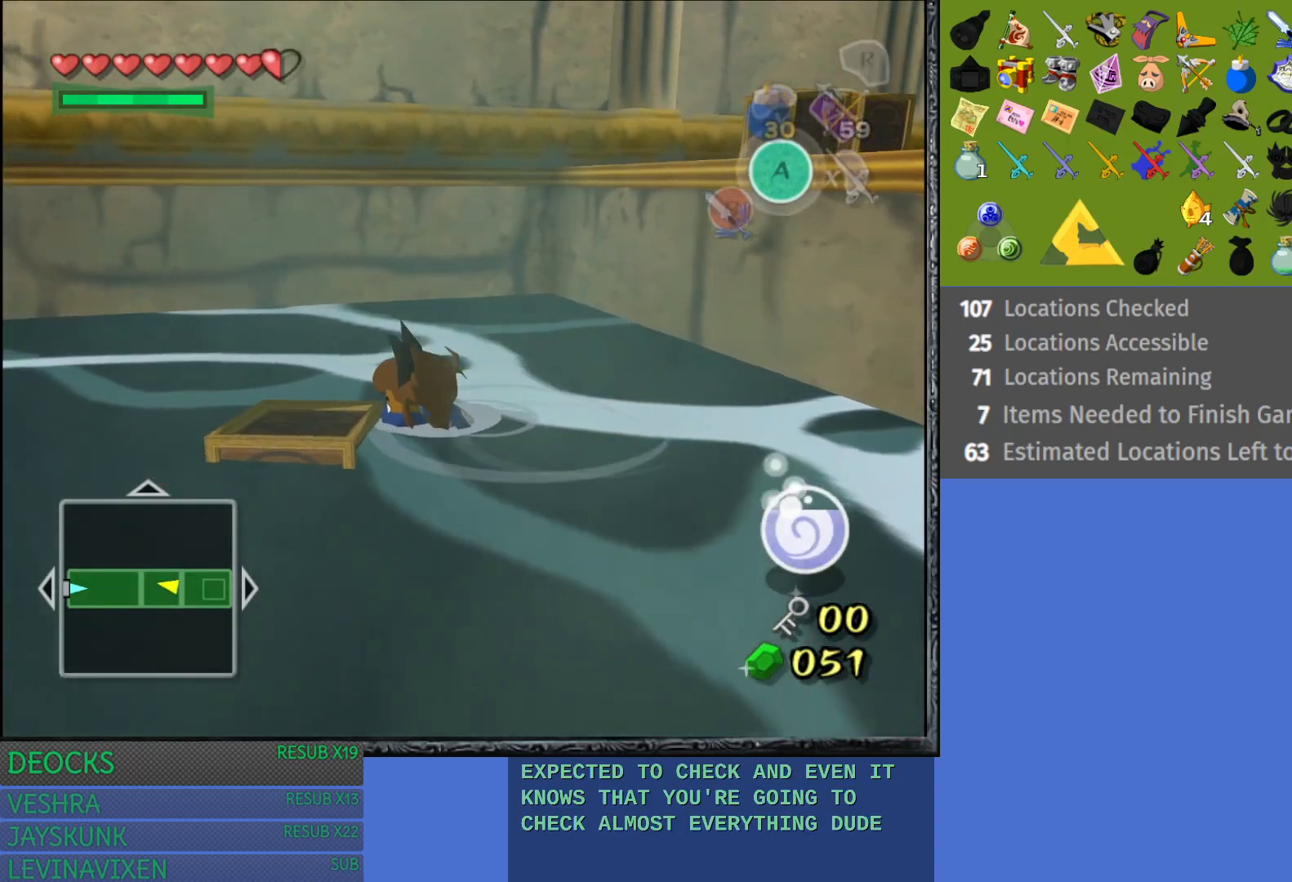
{"buttons": ["CROSS"], "left_stick": "left", "right_stick": "center", "events": [[300, "CROSS", "down"], [367, "left_stick", "left"]]}
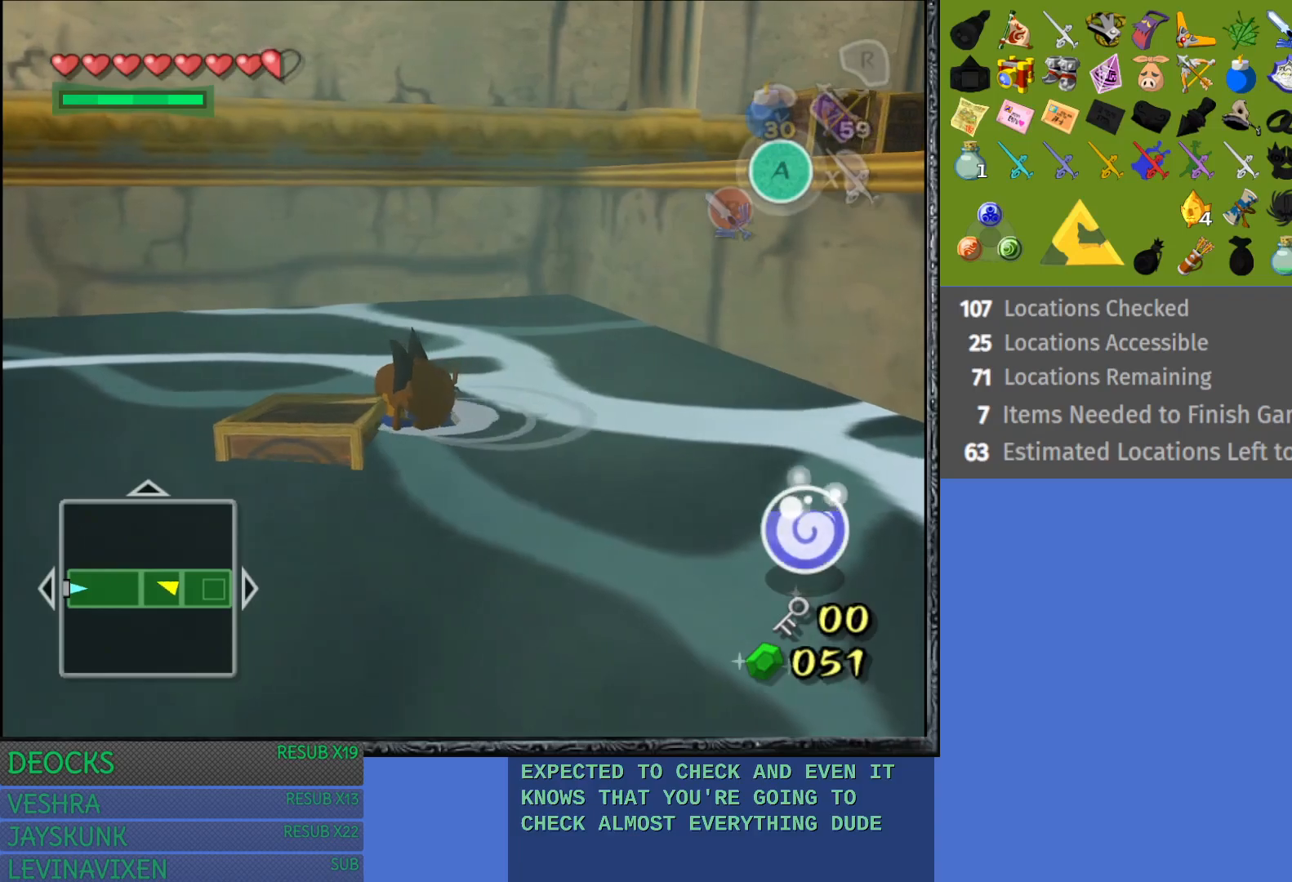
{"buttons": [], "left_stick": "center", "right_stick": "center", "events": [[50, "CROSS", "up"], [333, "left_stick", "center"]]}
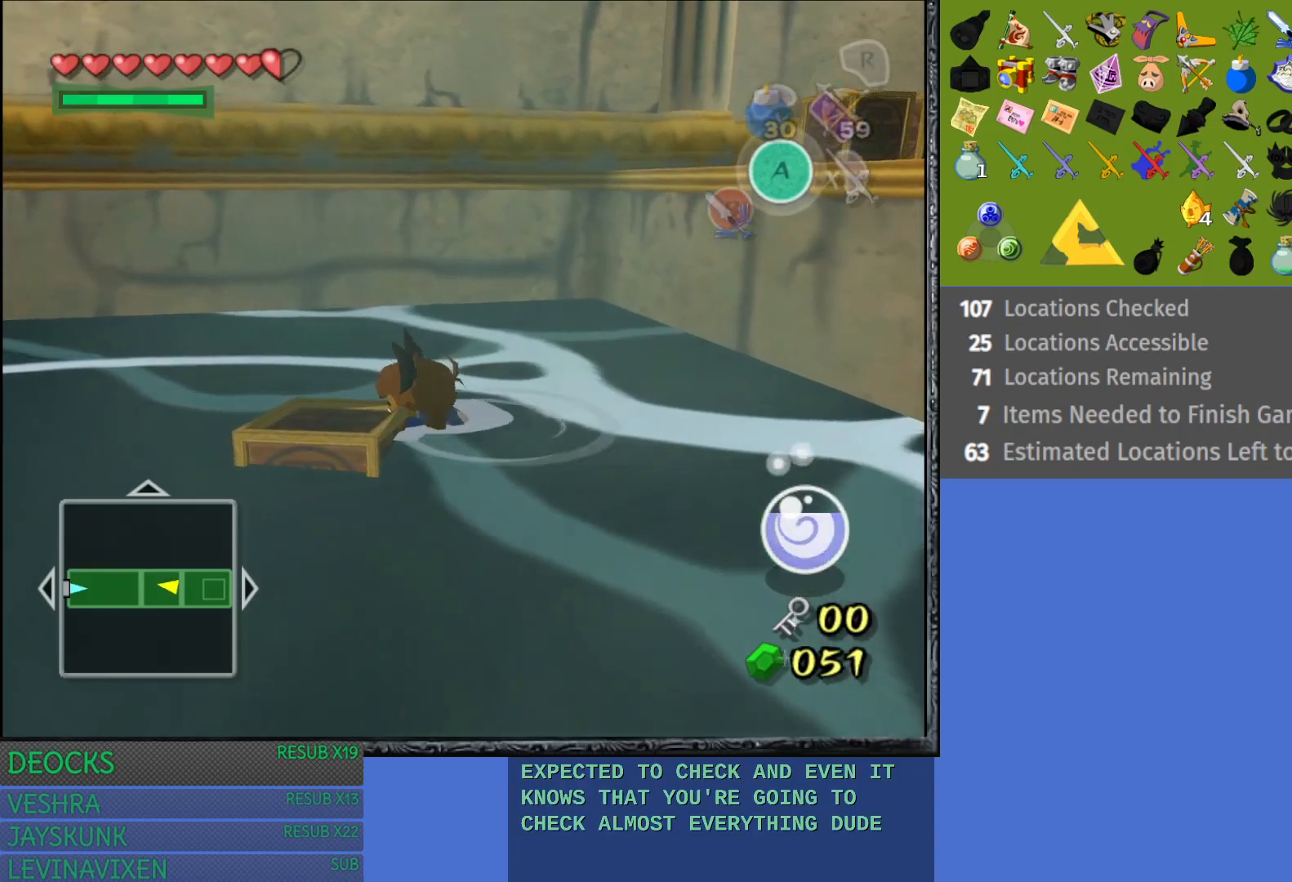
{"buttons": [], "left_stick": "left", "right_stick": "center", "events": [[233, "left_stick", "down-left"], [433, "left_stick", "left"]]}
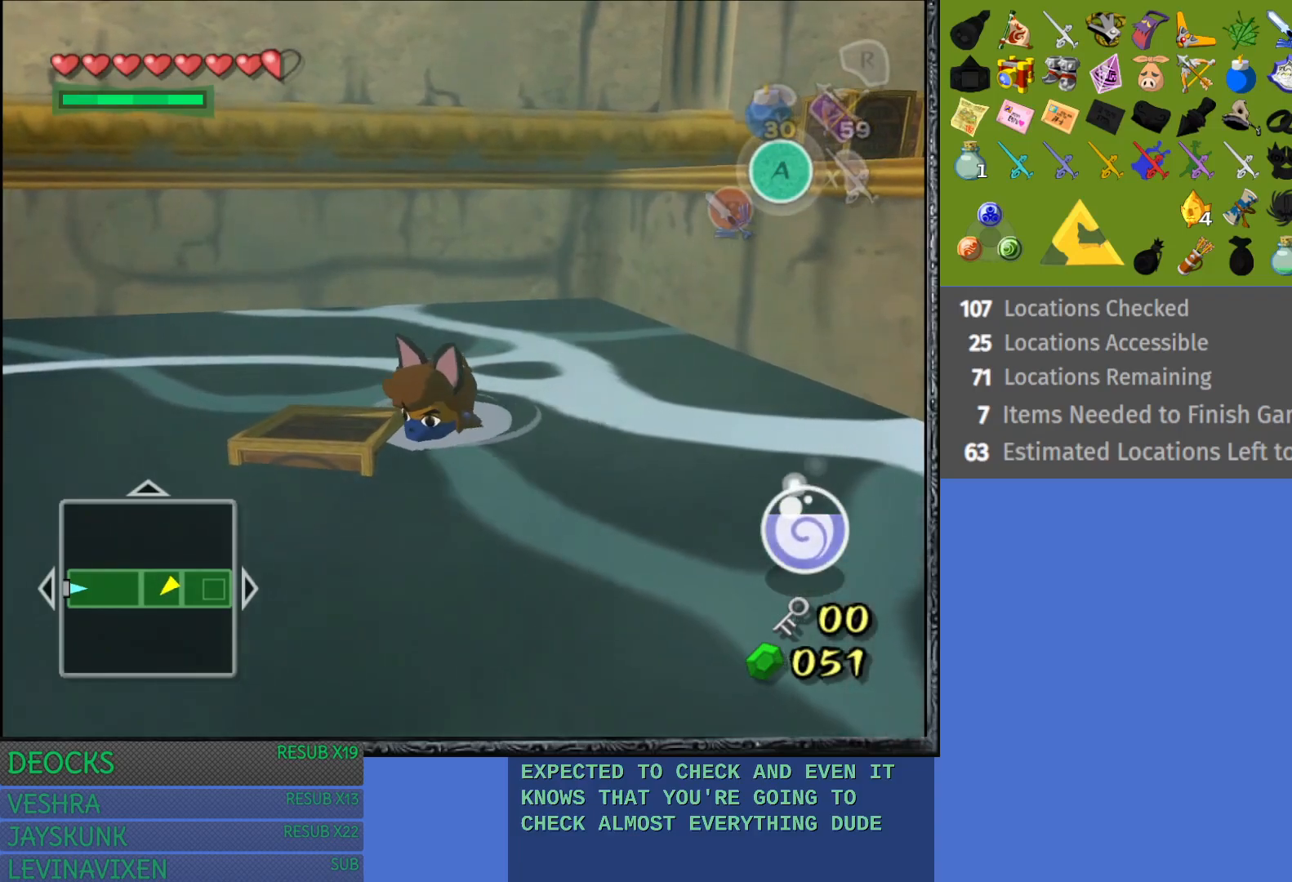
{"buttons": [], "left_stick": "left", "right_stick": "center", "events": []}